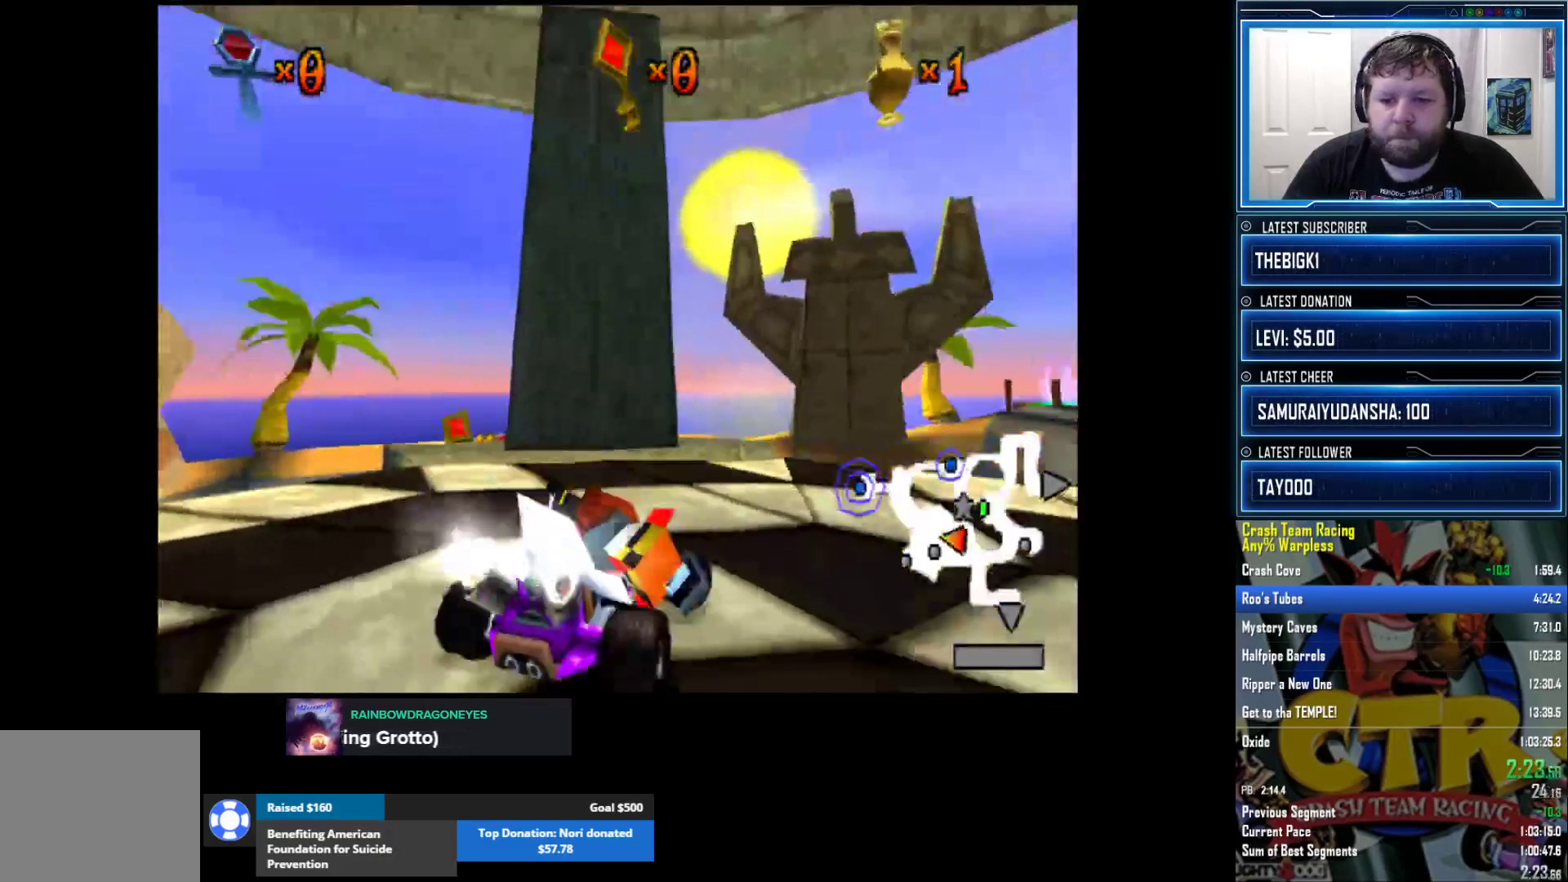
Gameplay with a controller (PlayStation layout); each line is a JSON object with the inputs held at the frame after it. "events" lists button and stick changes between this image and that frame as [ms after this image, input, new state], when the widget could be followed in between.
{"buttons": [], "left_stick": "down", "right_stick": "center", "events": [[300, "left_stick", "down"]]}
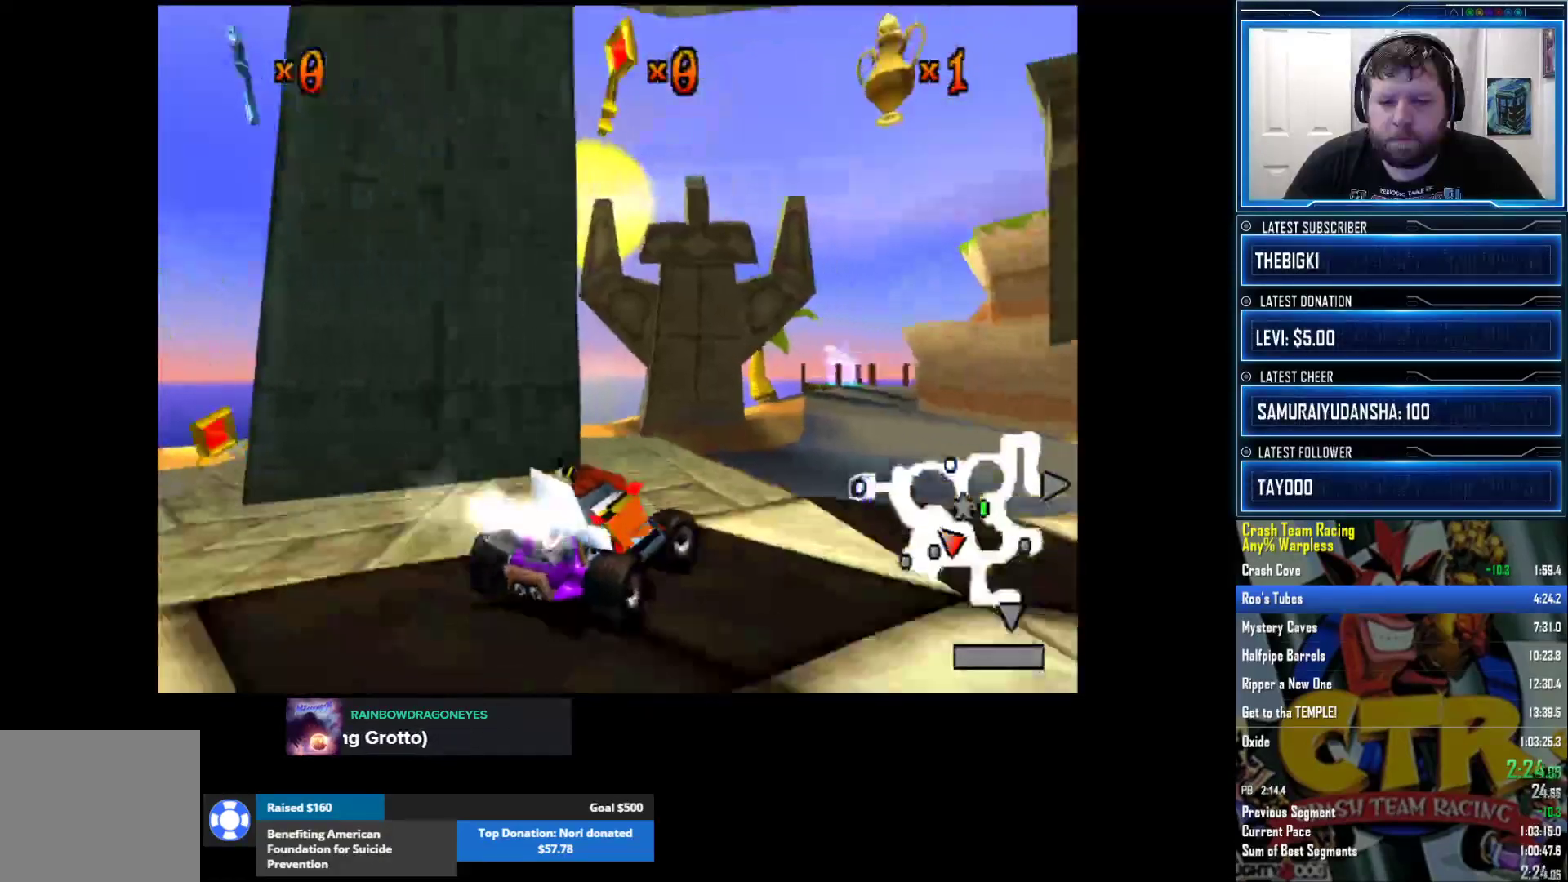
{"buttons": [], "left_stick": "down", "right_stick": "center", "events": []}
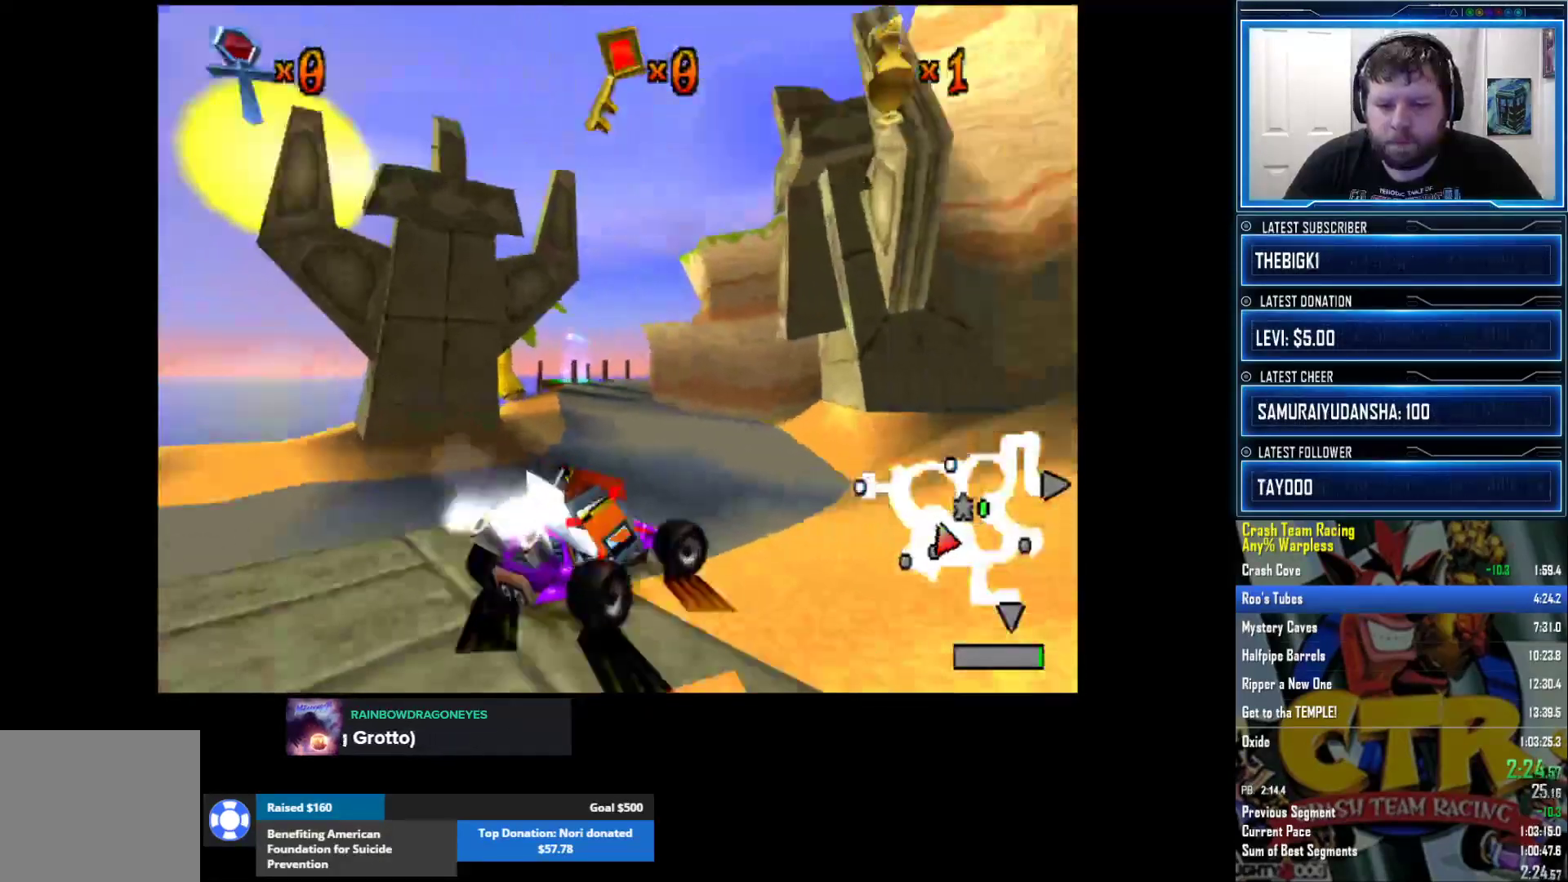
{"buttons": [], "left_stick": "down", "right_stick": "center", "events": []}
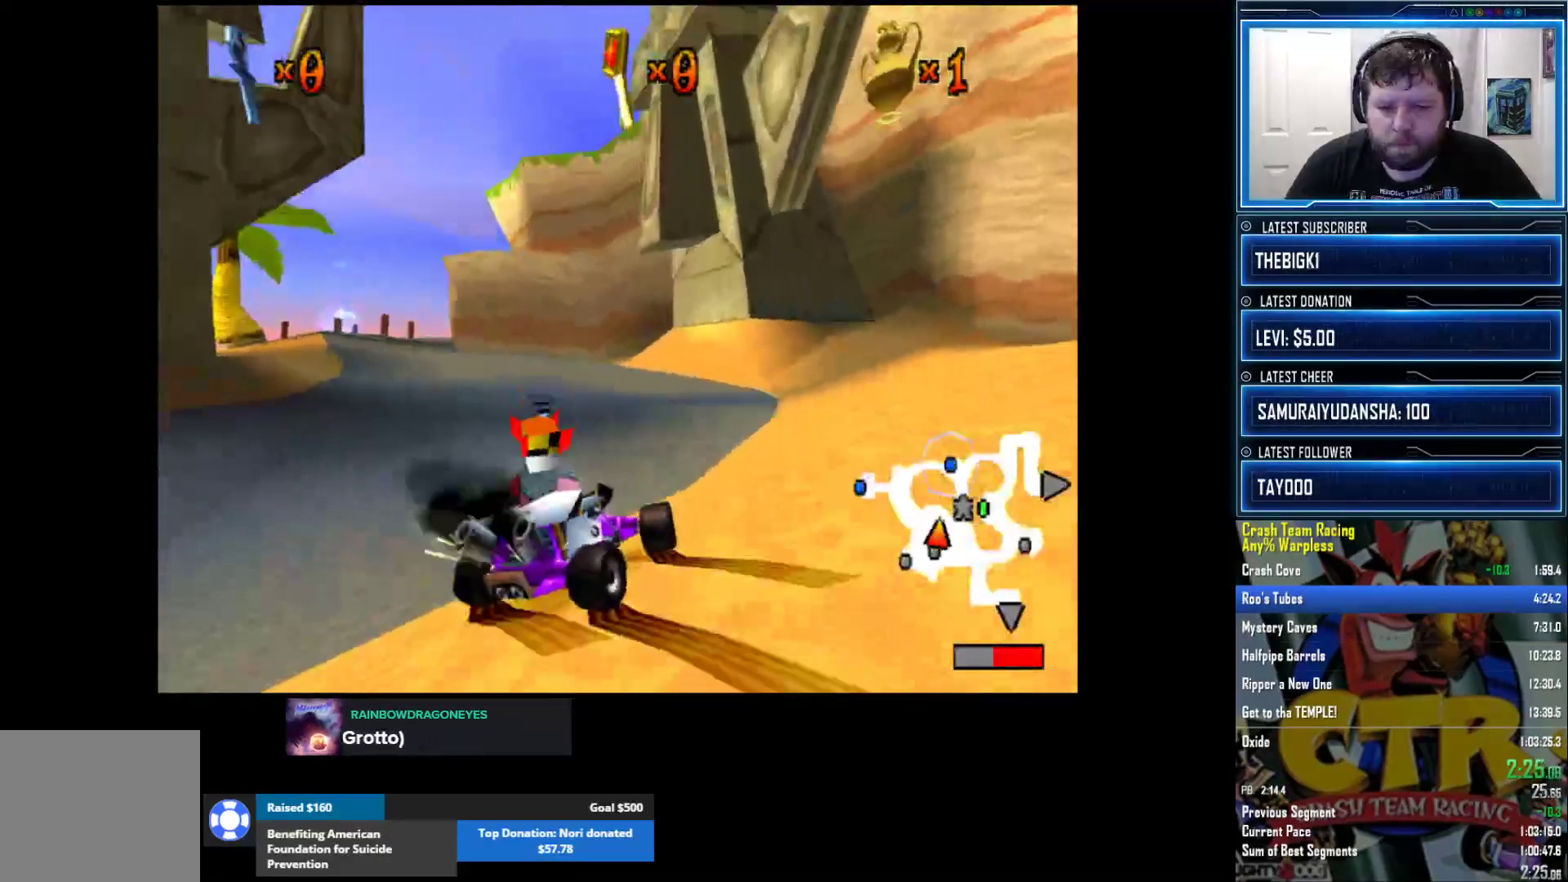
{"buttons": [], "left_stick": "center", "right_stick": "center", "events": [[200, "left_stick", "center"]]}